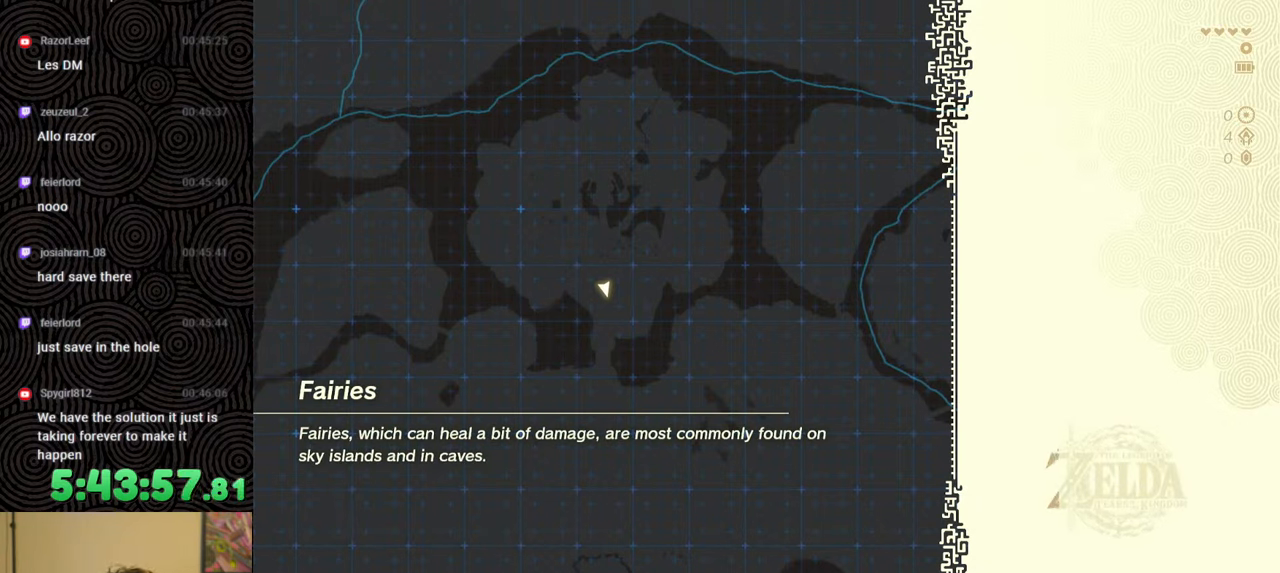
Gameplay with a controller (Nintendo layout); each line is a JSON object with the inputs held at the frame after it. "events" lists button and stick changes between this image and that frame as [ms after this image, input, new state], when the widget could be followed in between. Not read: L3 R3.
{"buttons": [], "left_stick": "up", "right_stick": "center", "events": [[333, "left_stick", "up"]]}
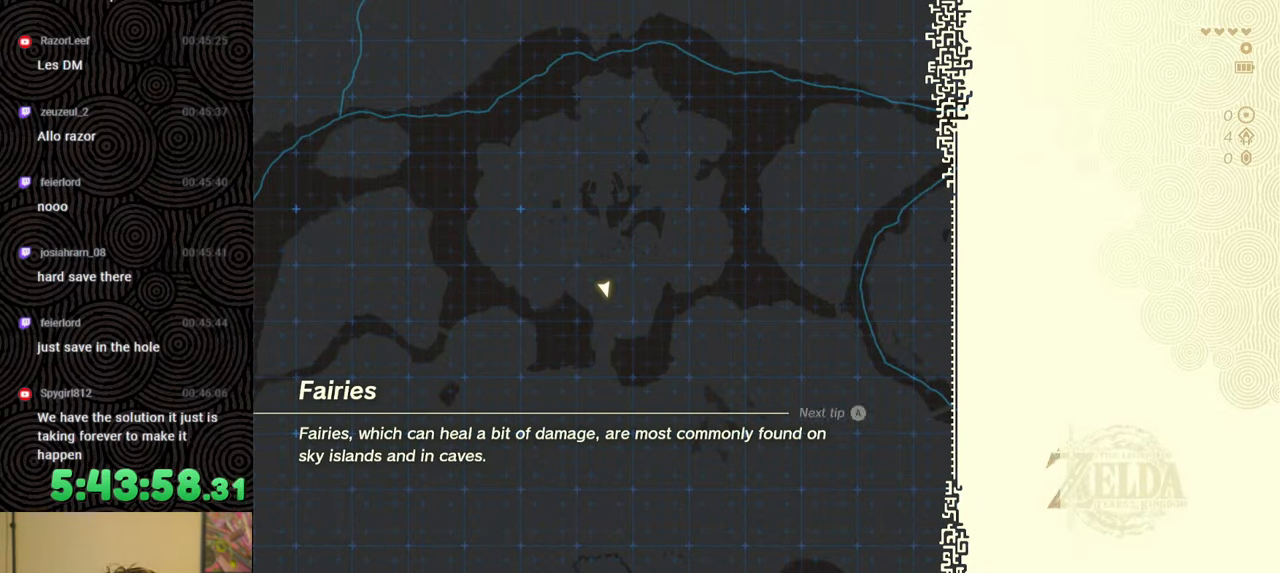
{"buttons": [], "left_stick": "up", "right_stick": "center", "events": []}
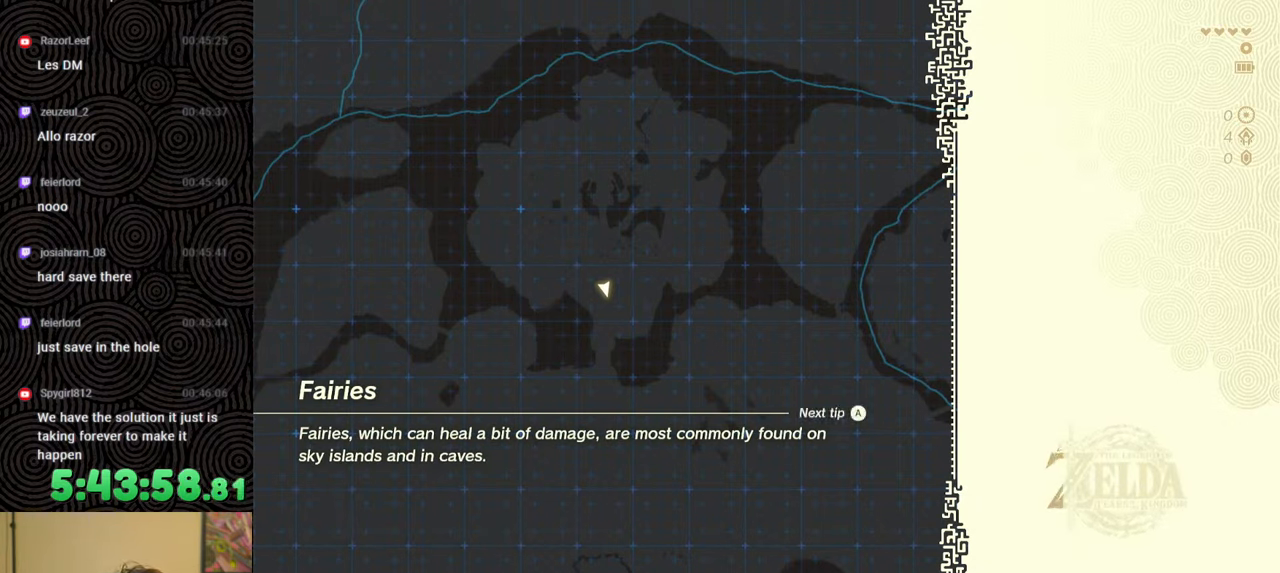
{"buttons": [], "left_stick": "center", "right_stick": "center", "events": [[200, "left_stick", "center"]]}
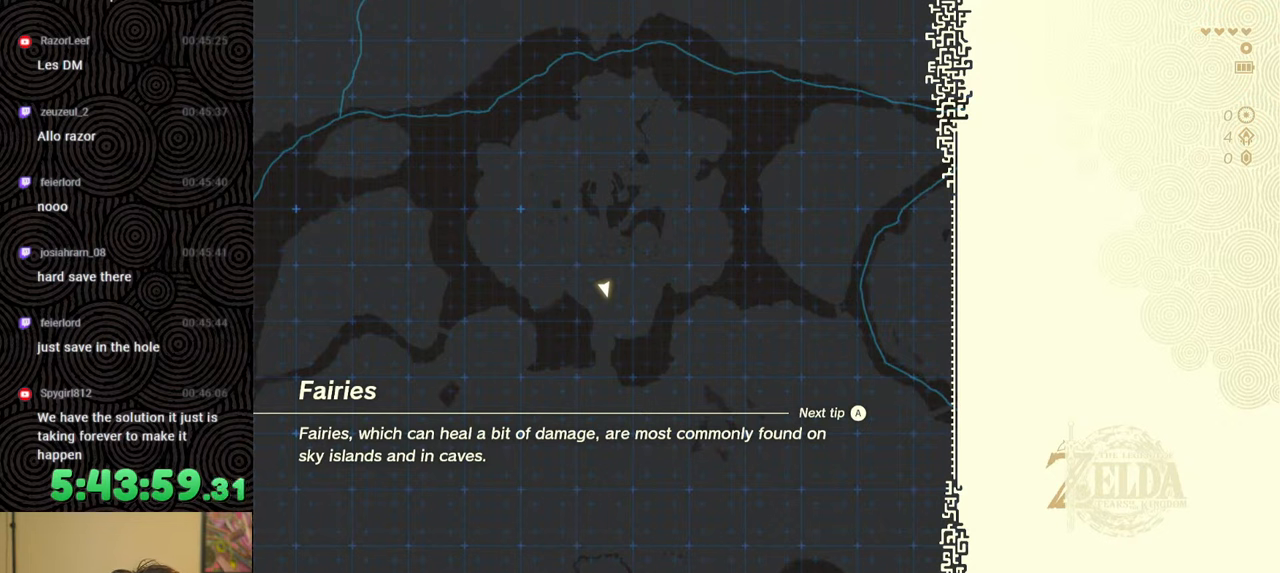
{"buttons": [], "left_stick": "center", "right_stick": "center", "events": []}
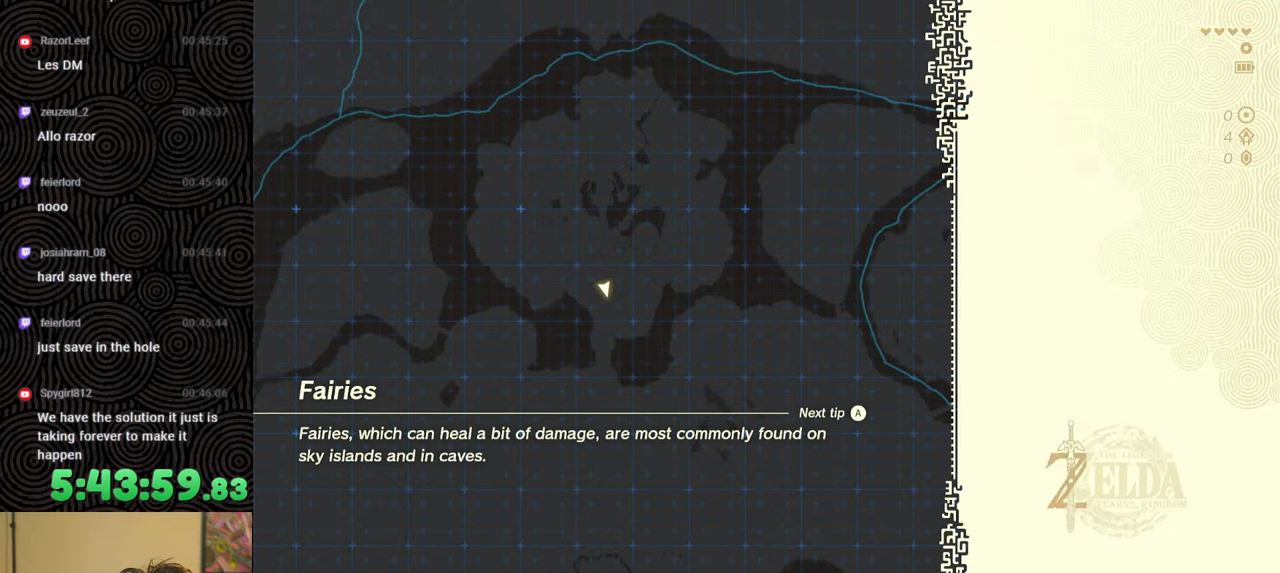
{"buttons": [], "left_stick": "center", "right_stick": "center", "events": []}
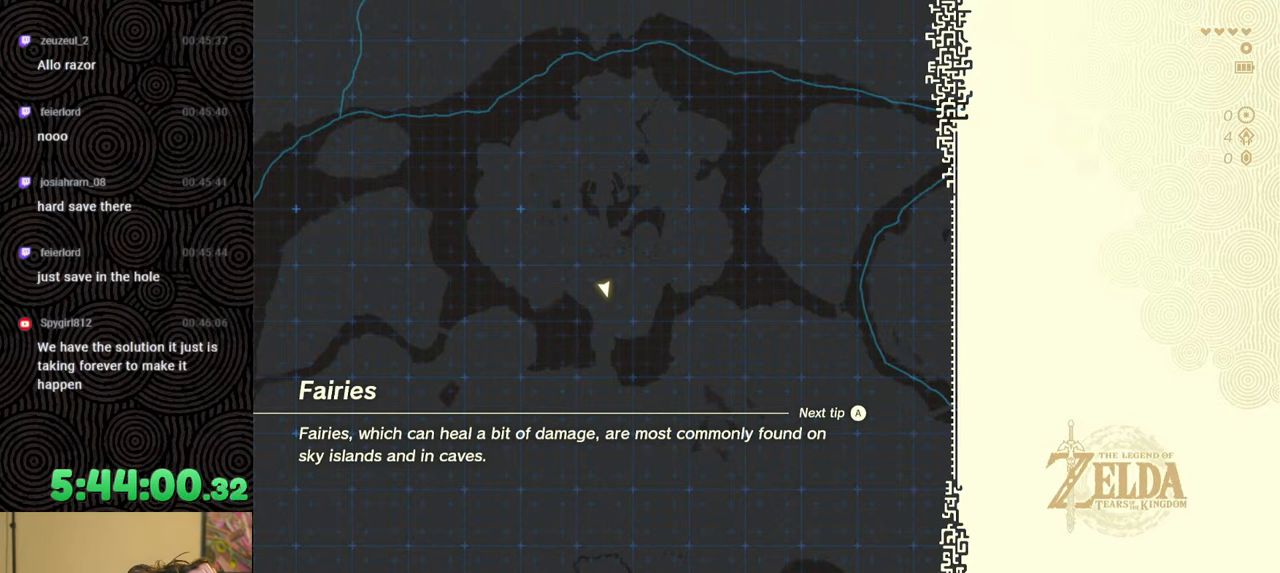
{"buttons": [], "left_stick": "center", "right_stick": "center", "events": []}
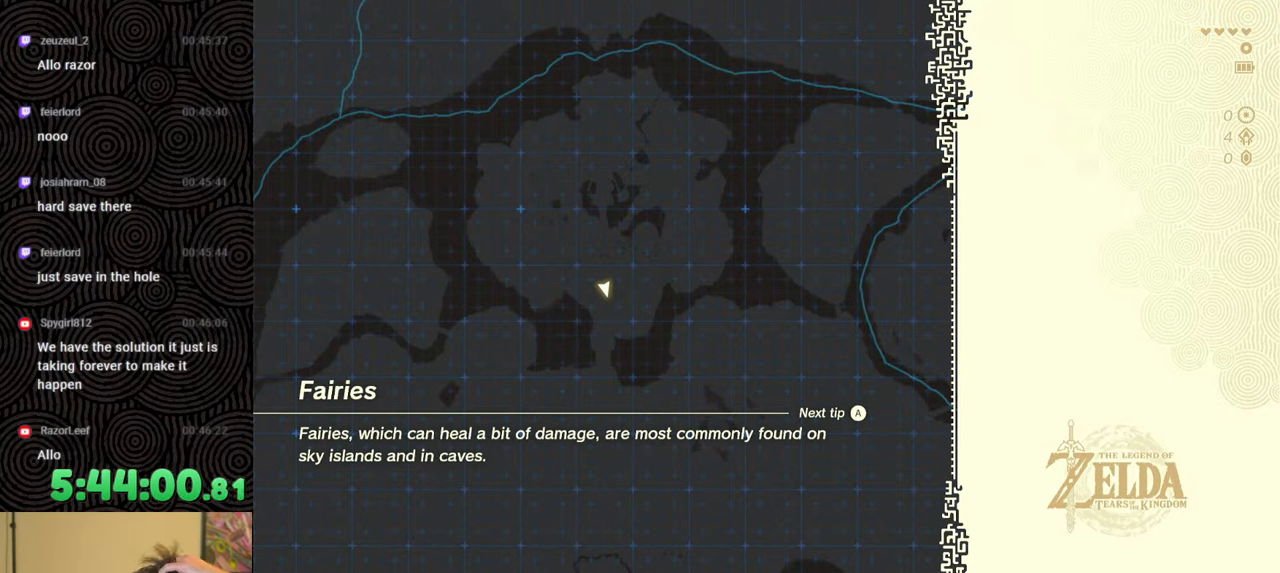
{"buttons": [], "left_stick": "center", "right_stick": "center", "events": []}
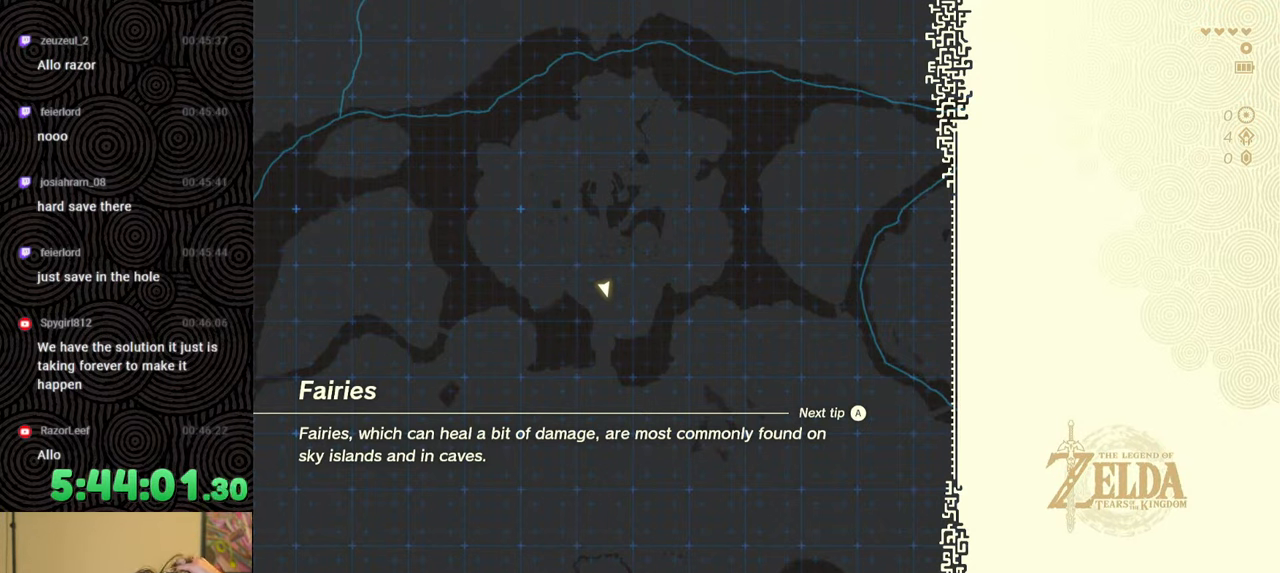
{"buttons": [], "left_stick": "center", "right_stick": "center", "events": []}
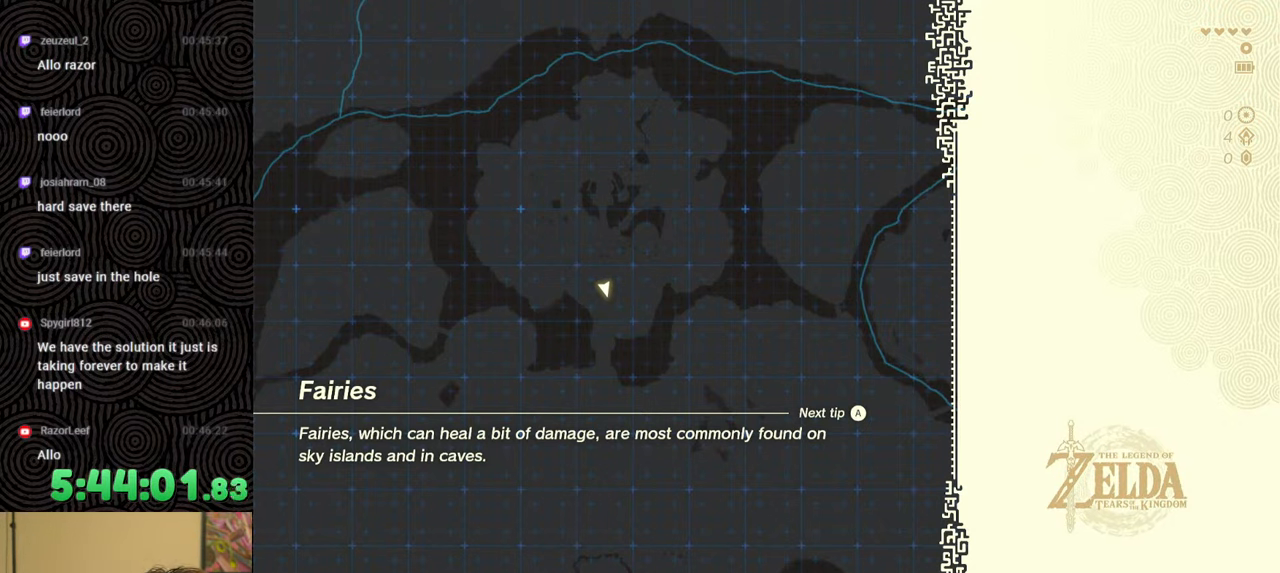
{"buttons": [], "left_stick": "up", "right_stick": "center", "events": [[100, "left_stick", "up"]]}
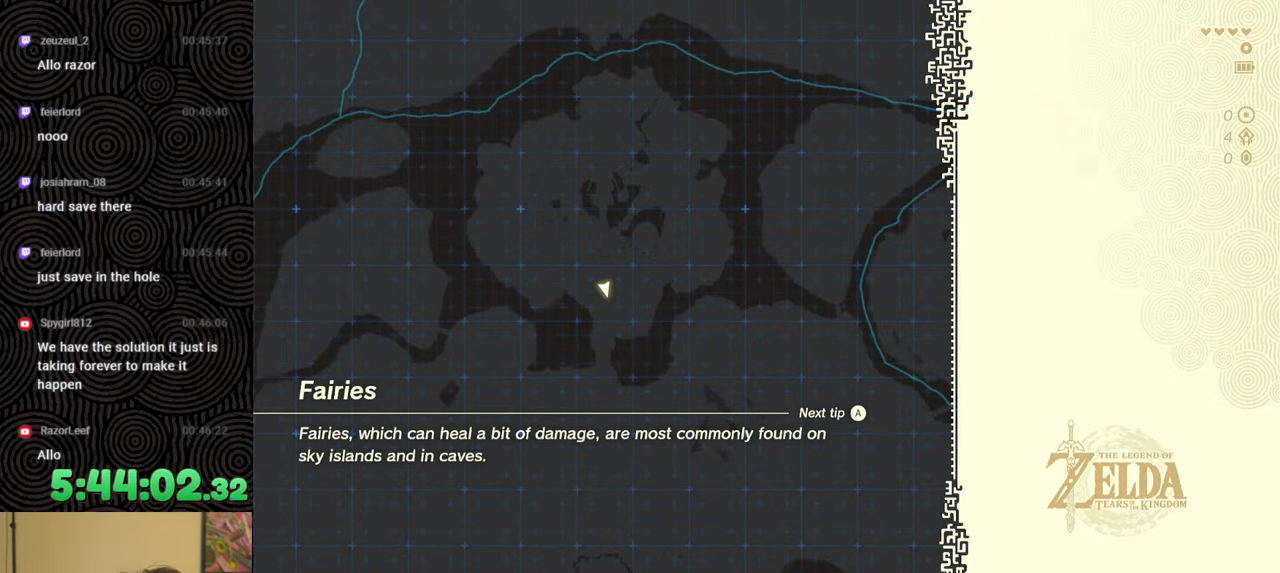
{"buttons": [], "left_stick": "up", "right_stick": "center", "events": []}
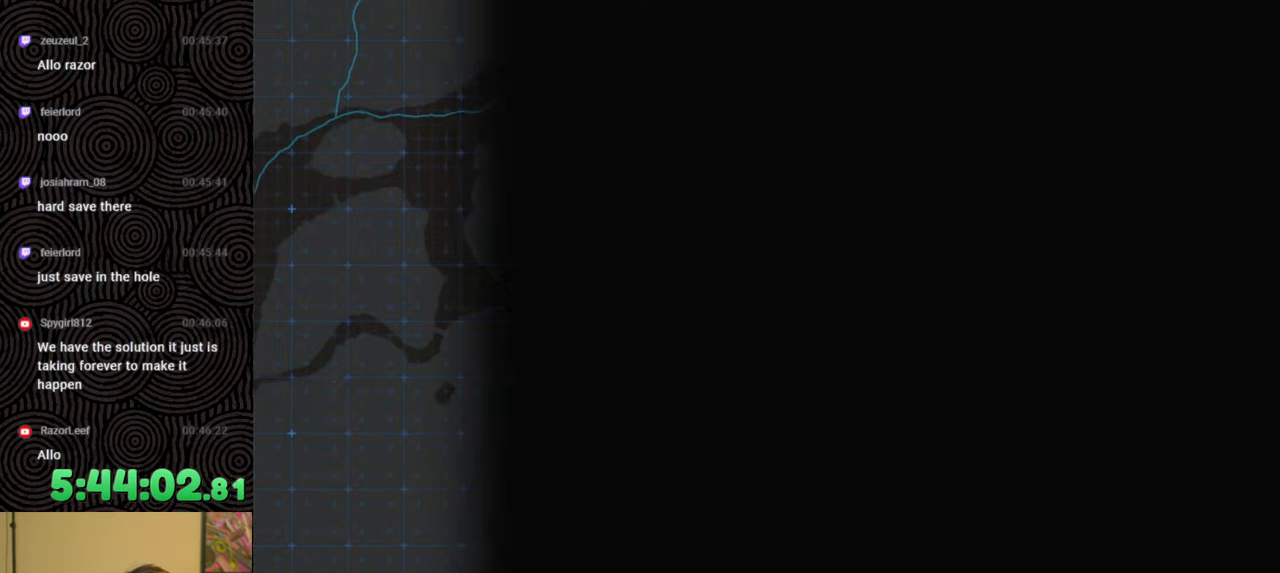
{"buttons": [], "left_stick": "up", "right_stick": "down", "events": [[250, "left_stick", "center"], [300, "right_stick", "down"], [450, "left_stick", "up"]]}
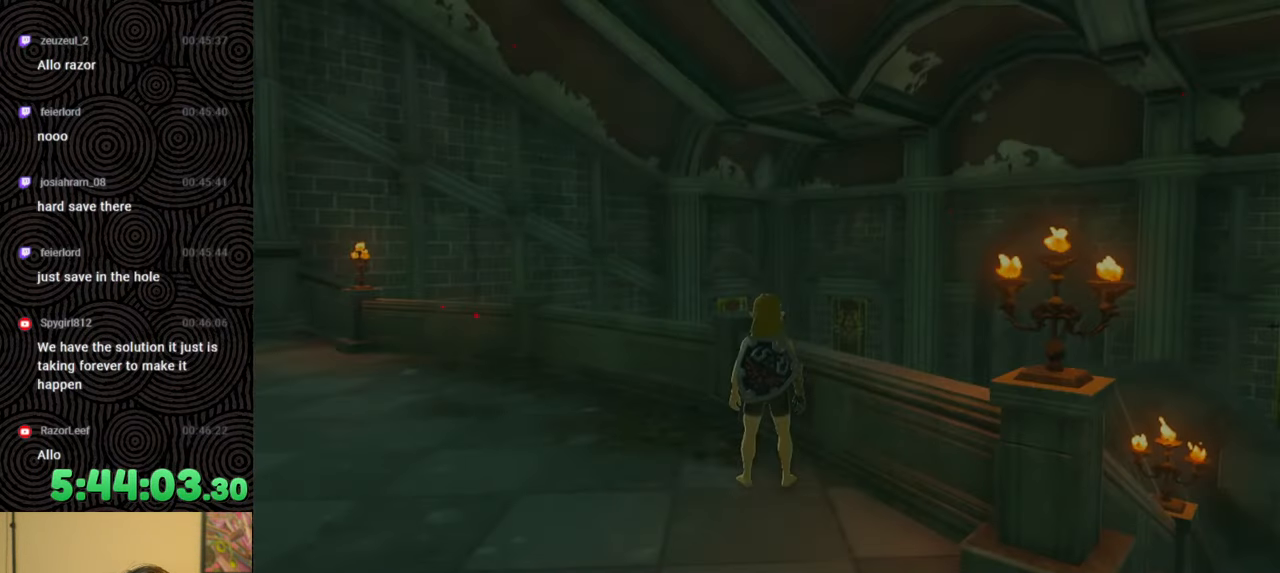
{"buttons": [], "left_stick": "up", "right_stick": "down", "events": []}
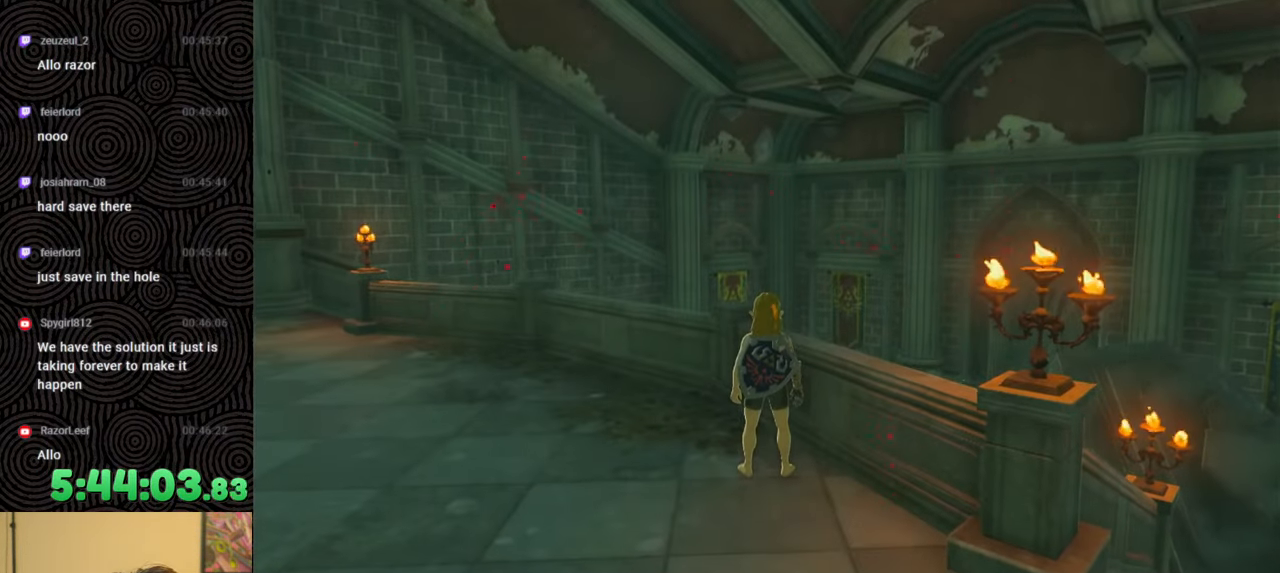
{"buttons": ["X"], "left_stick": "up", "right_stick": "down", "events": [[367, "X", "down"]]}
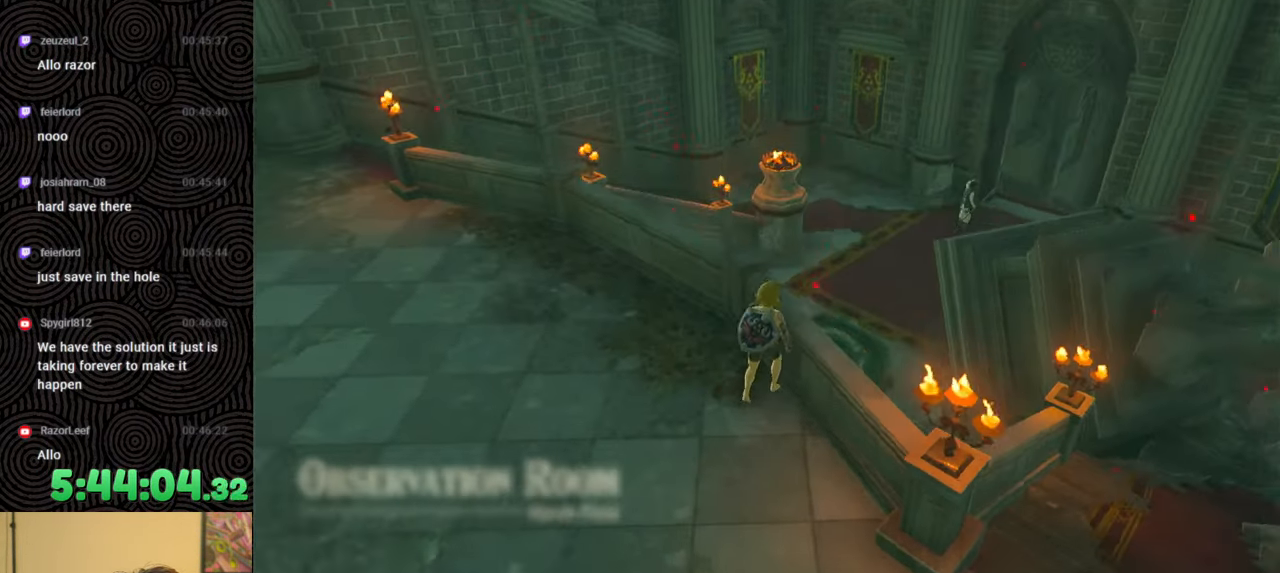
{"buttons": [], "left_stick": "up", "right_stick": "center", "events": [[17, "X", "up"], [100, "right_stick", "down-left"], [217, "right_stick", "center"]]}
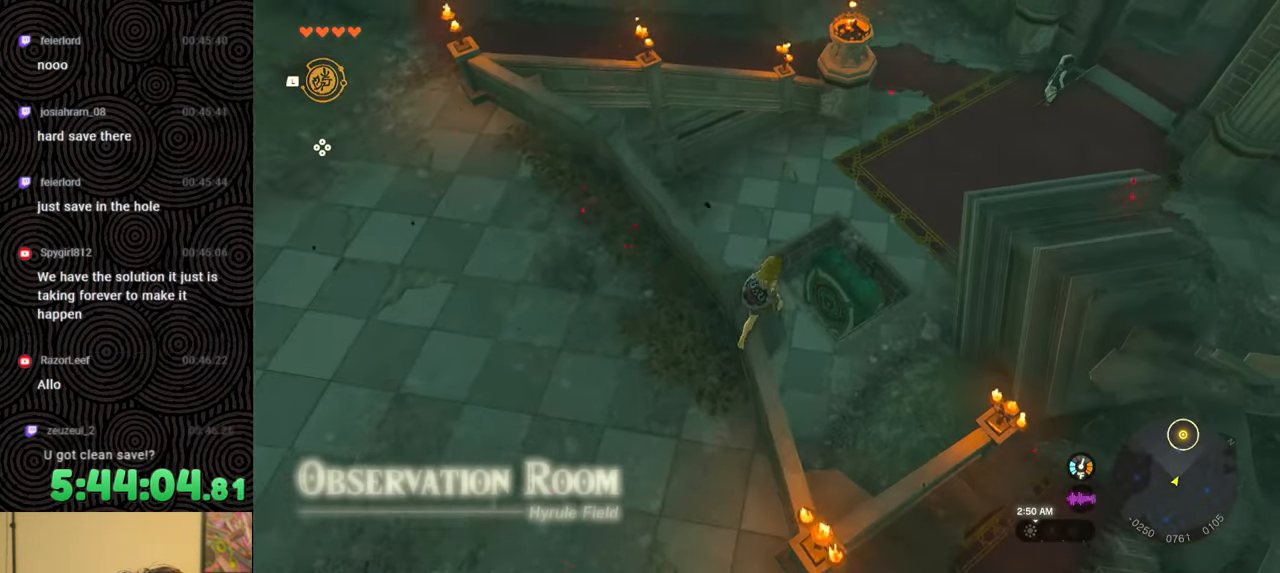
{"buttons": [], "left_stick": "up", "right_stick": "center", "events": []}
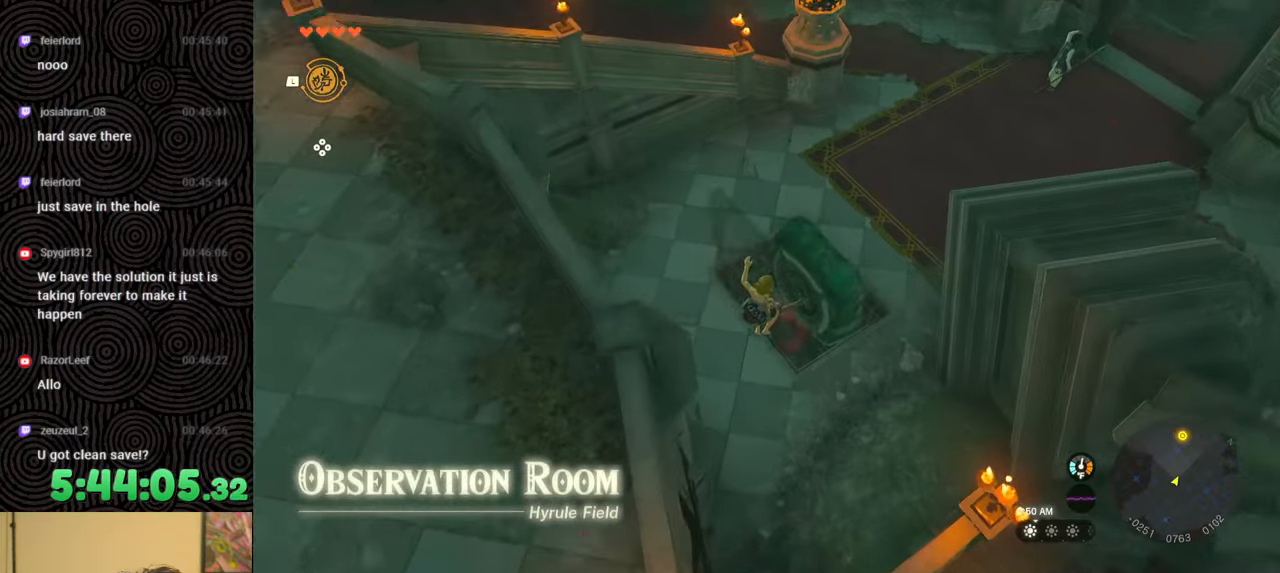
{"buttons": [], "left_stick": "up", "right_stick": "center", "events": [[50, "right_stick", "up-left"], [233, "right_stick", "center"]]}
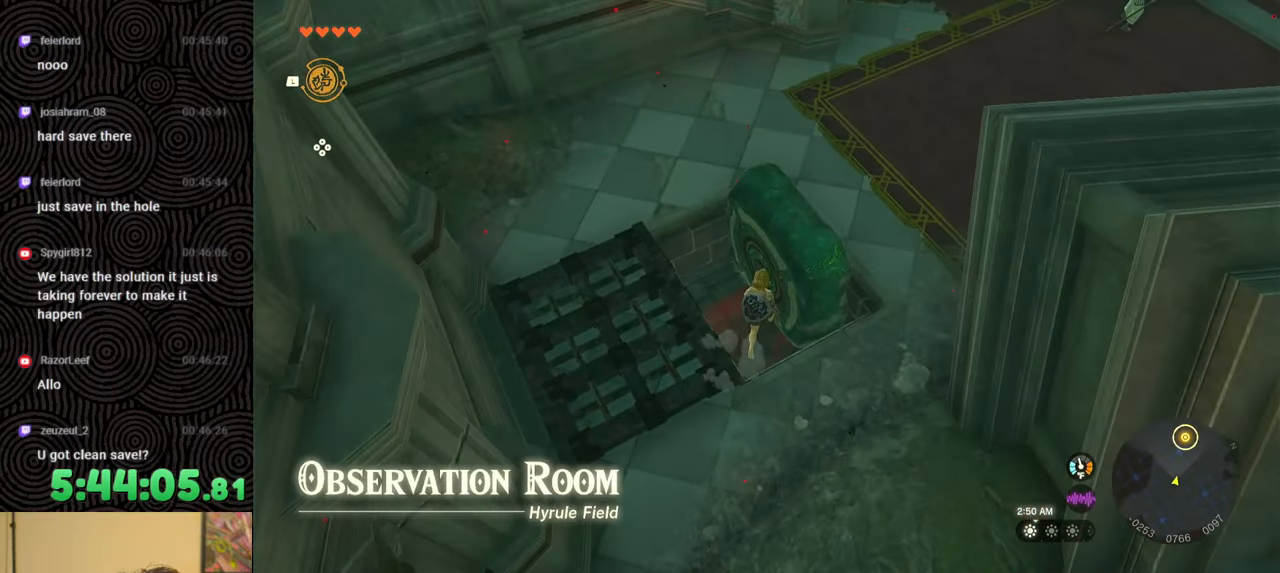
{"buttons": [], "left_stick": "center", "right_stick": "up", "events": [[33, "right_stick", "up-left"], [117, "left_stick", "center"], [350, "right_stick", "up"]]}
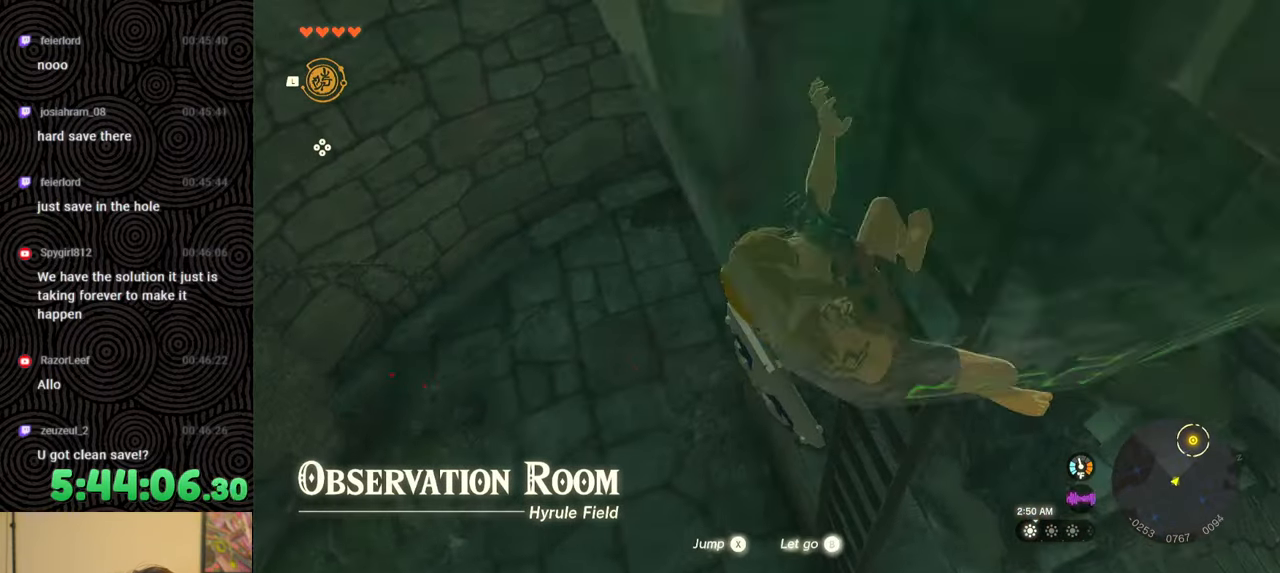
{"buttons": [], "left_stick": "left", "right_stick": "center", "events": [[200, "right_stick", "center"], [250, "B", "down"], [317, "left_stick", "left"], [367, "B", "up"]]}
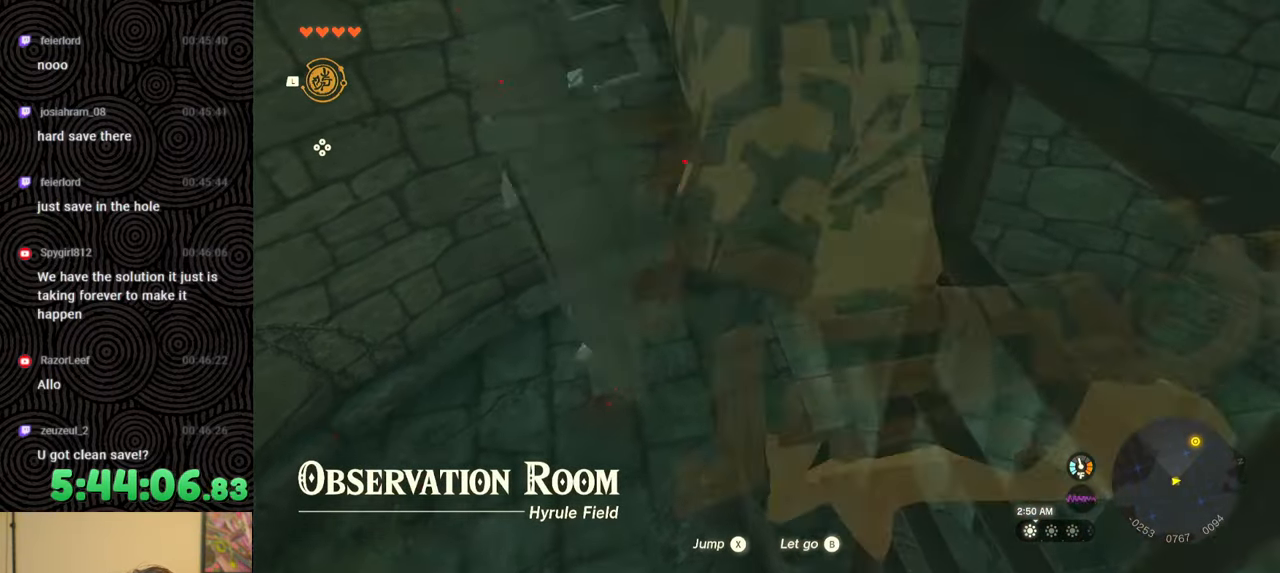
{"buttons": [], "left_stick": "left", "right_stick": "down-right", "events": [[17, "right_stick", "right"], [317, "right_stick", "down-right"]]}
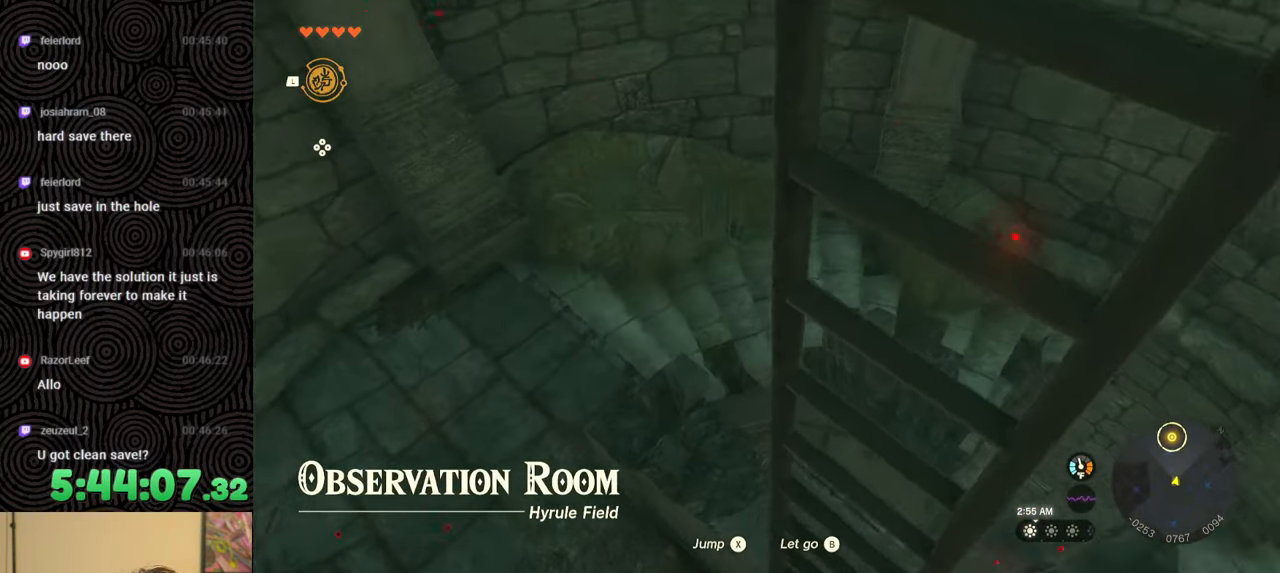
{"buttons": [], "left_stick": "left", "right_stick": "center", "events": [[83, "B", "down"], [133, "right_stick", "center"], [250, "B", "up"]]}
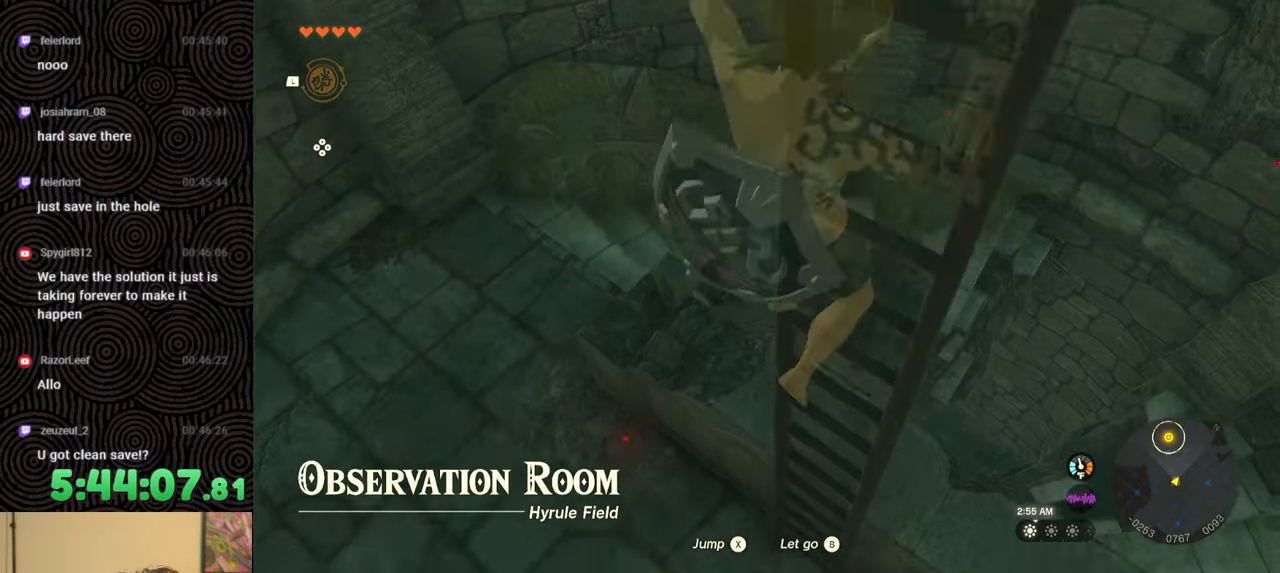
{"buttons": ["B"], "left_stick": "left", "right_stick": "center", "events": [[300, "B", "down"]]}
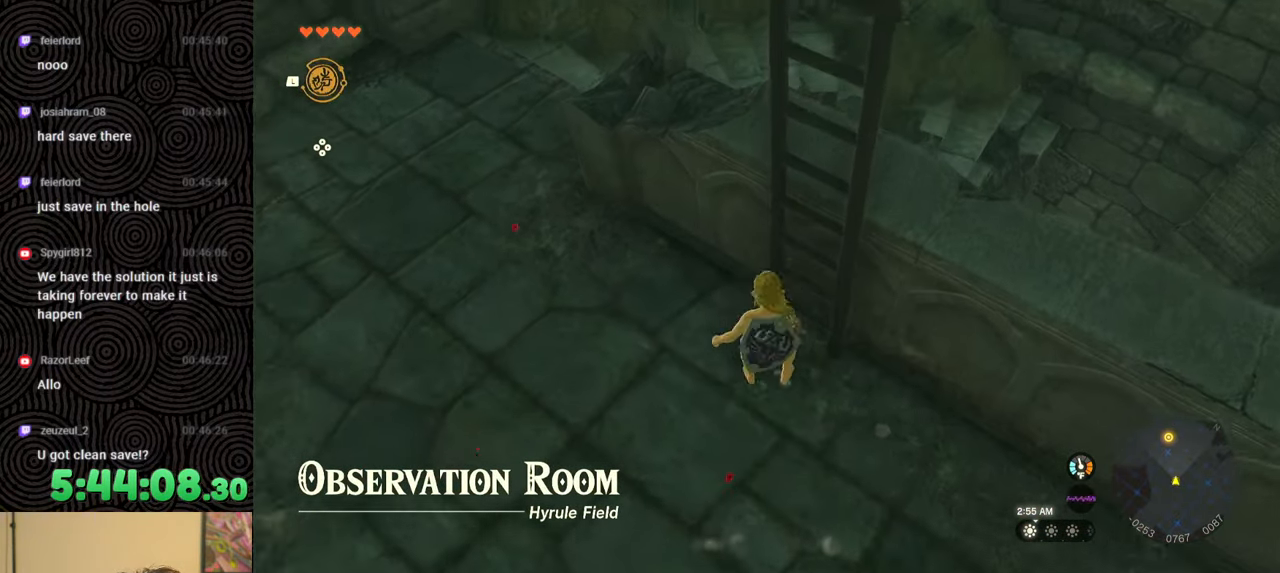
{"buttons": ["B"], "left_stick": "up", "right_stick": "down-right", "events": [[50, "right_stick", "down-right"], [200, "left_stick", "up-left"], [450, "left_stick", "up"]]}
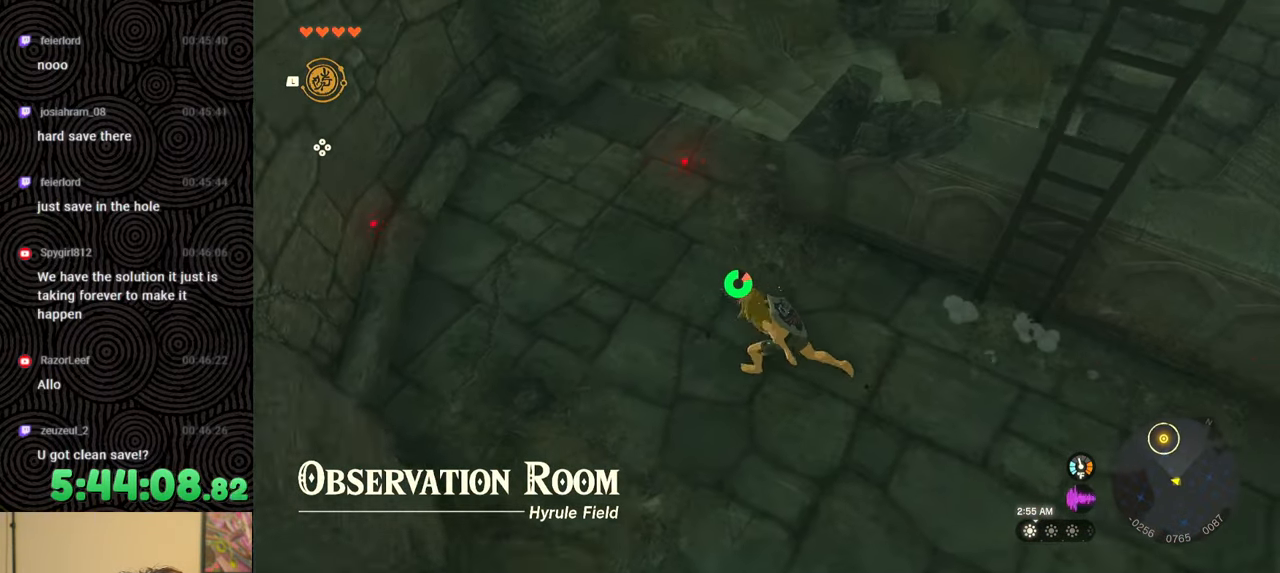
{"buttons": [], "left_stick": "up", "right_stick": "down-right", "events": [[200, "B", "up"]]}
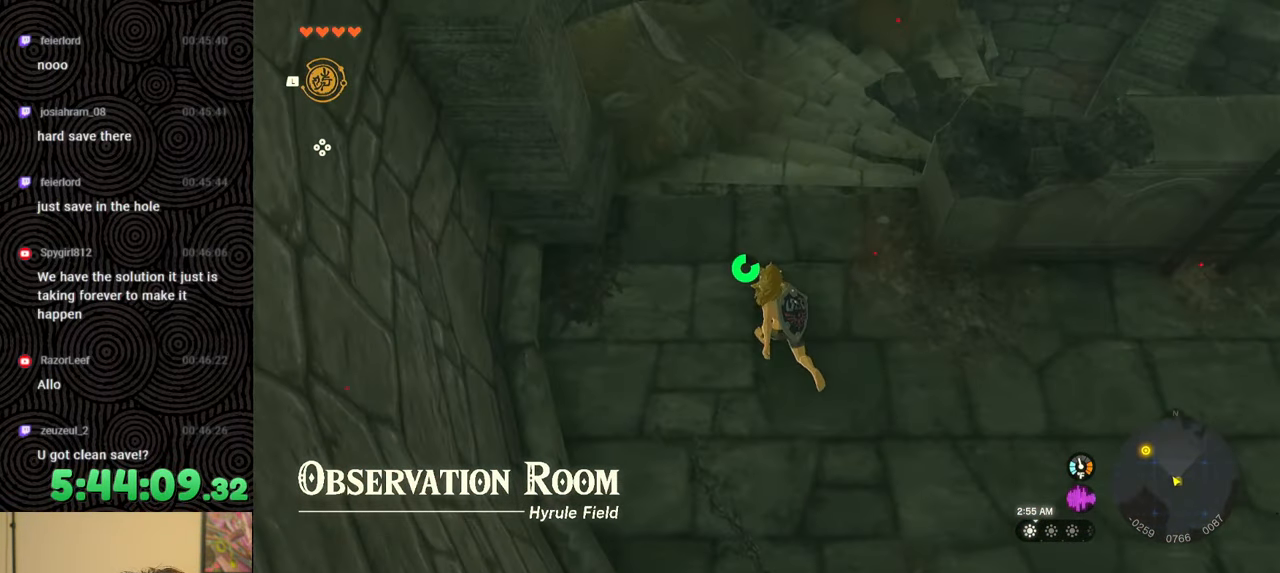
{"buttons": [], "left_stick": "up", "right_stick": "down-right", "events": []}
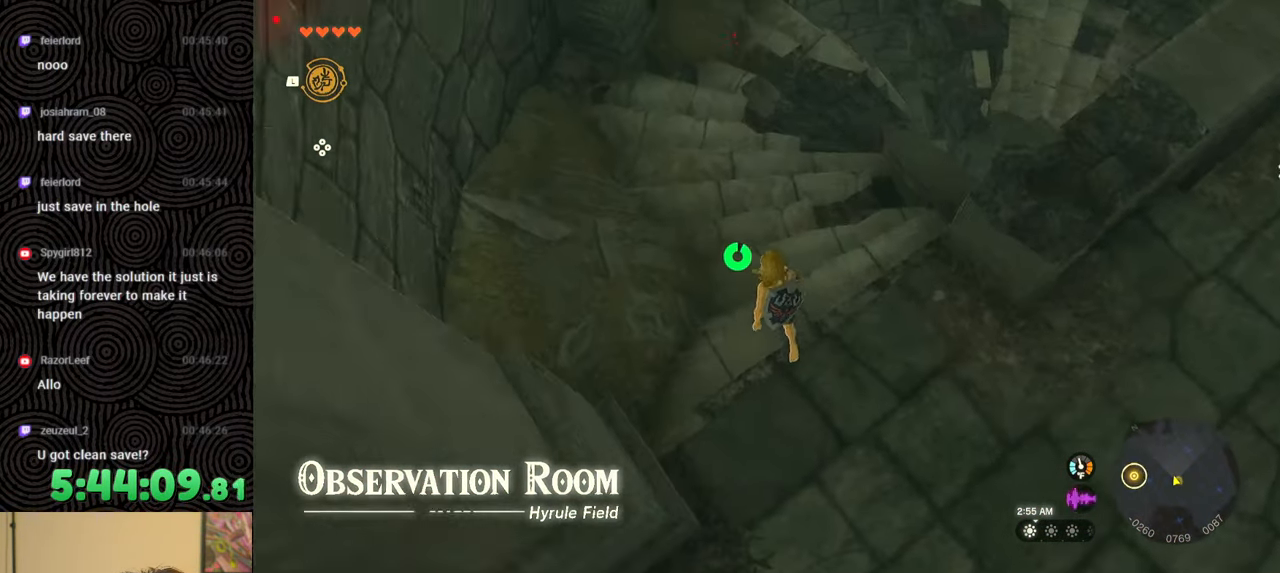
{"buttons": ["B"], "left_stick": "up", "right_stick": "down-right", "events": [[133, "B", "down"]]}
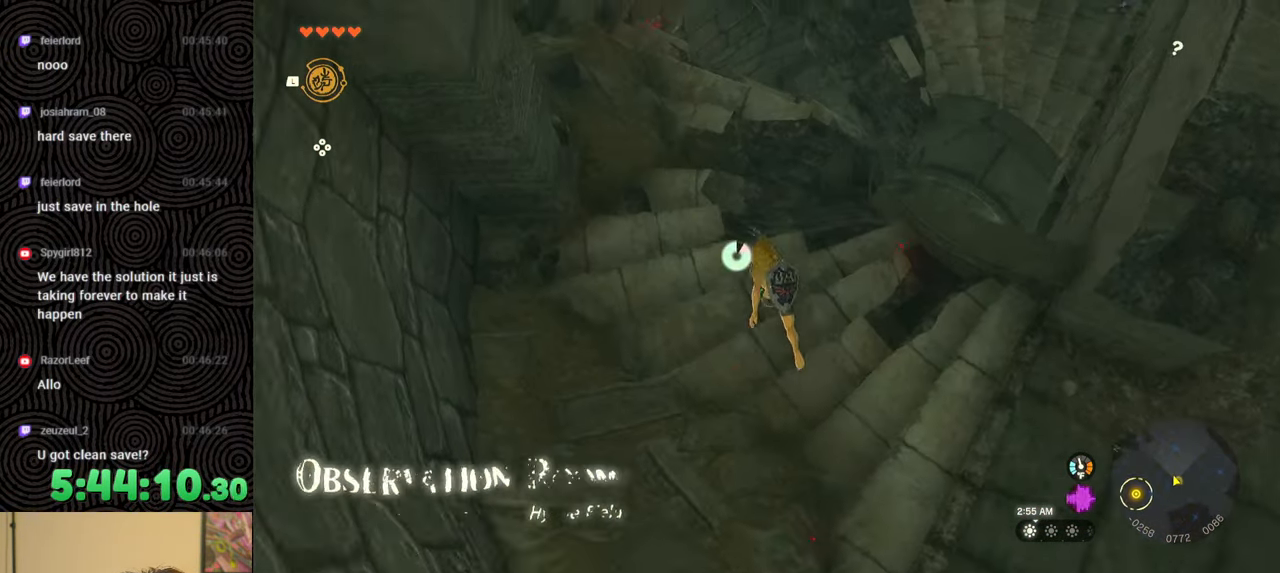
{"buttons": [], "left_stick": "center", "right_stick": "down", "events": [[150, "B", "up"], [183, "left_stick", "up-left"], [283, "left_stick", "center"], [283, "right_stick", "down"]]}
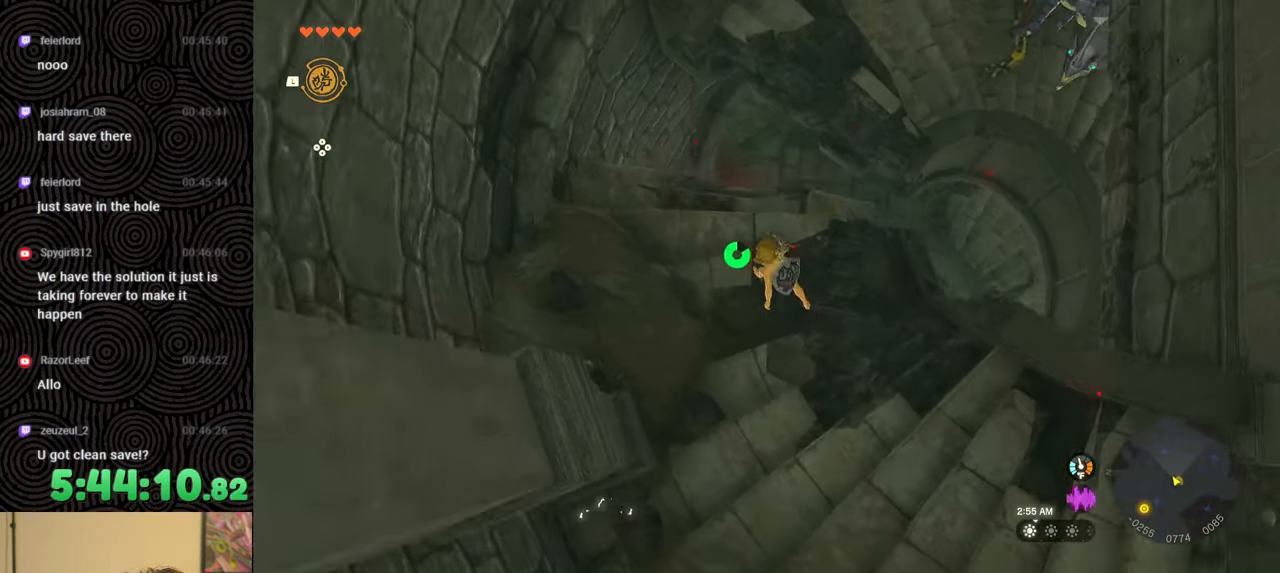
{"buttons": [], "left_stick": "up-left", "right_stick": "down-right", "events": [[50, "right_stick", "down-right"], [83, "left_stick", "up-left"]]}
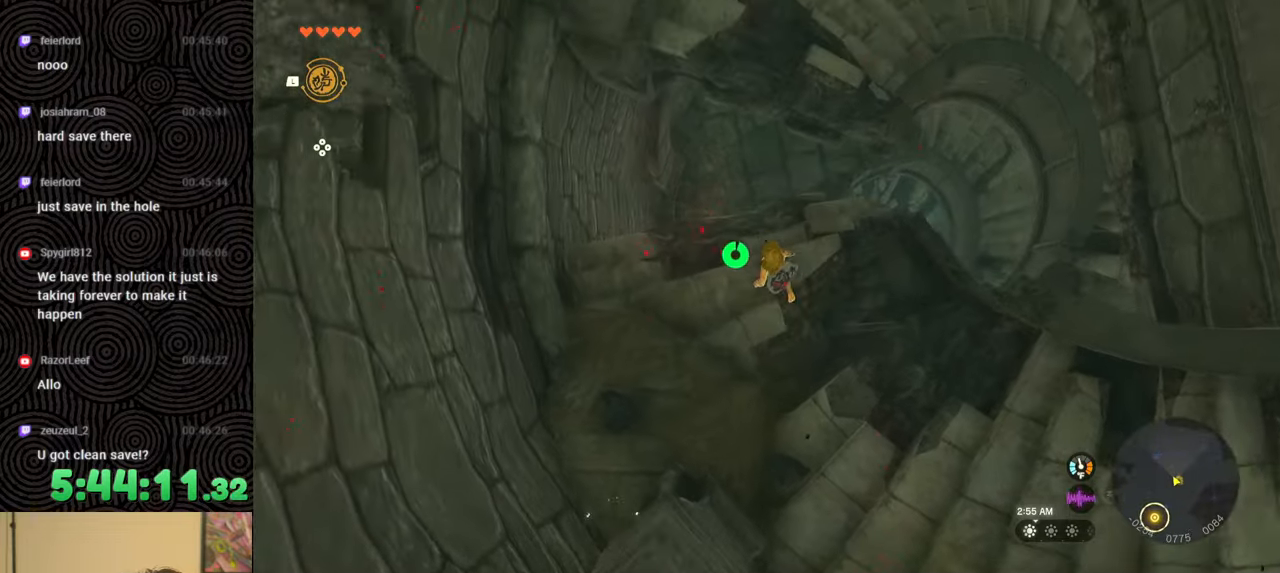
{"buttons": [], "left_stick": "up-right", "right_stick": "right", "events": [[100, "right_stick", "right"], [167, "left_stick", "up"], [433, "left_stick", "up-right"]]}
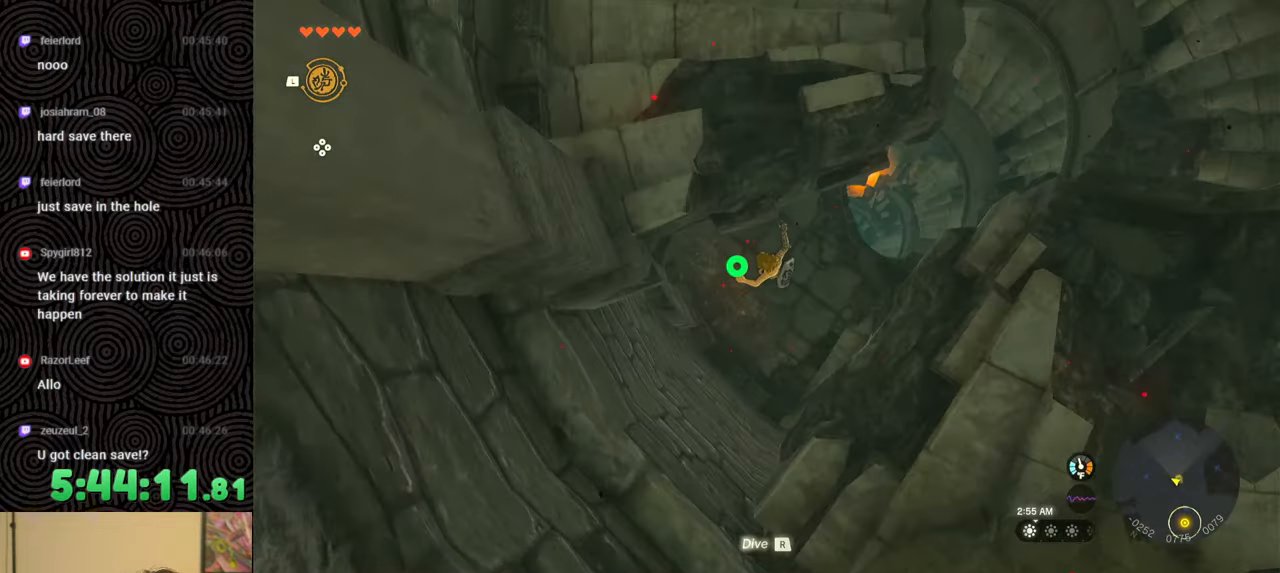
{"buttons": ["B"], "left_stick": "up", "right_stick": "up", "events": [[50, "right_stick", "up-right"], [133, "left_stick", "up"], [383, "right_stick", "up"], [450, "B", "down"]]}
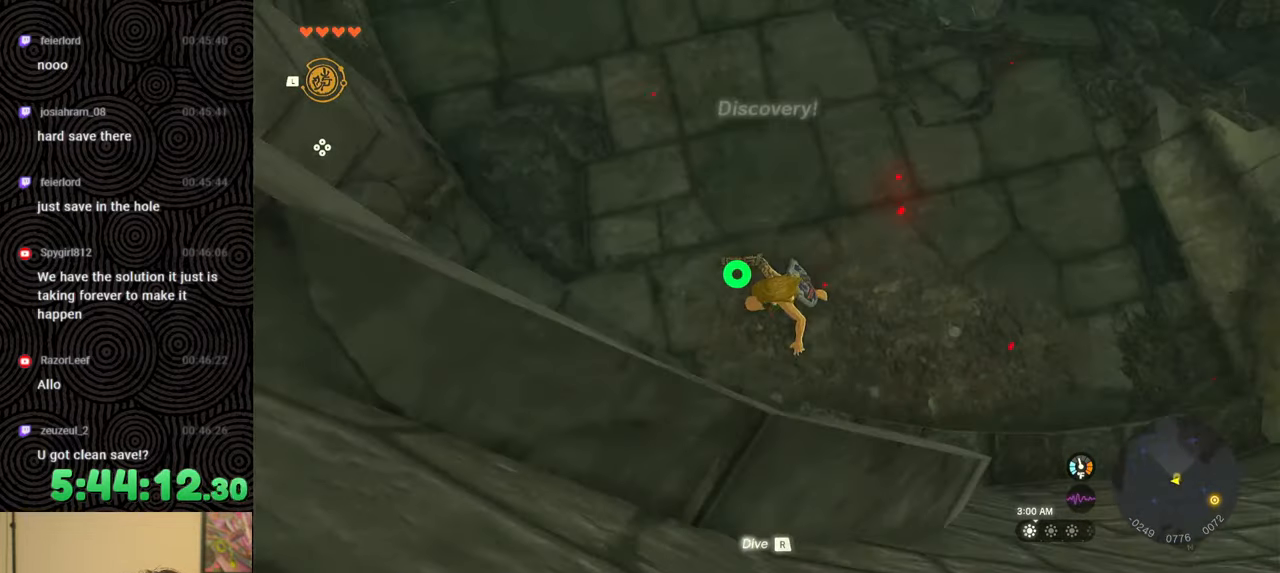
{"buttons": ["B"], "left_stick": "up-left", "right_stick": "right", "events": [[267, "left_stick", "up-left"], [350, "right_stick", "center"], [417, "right_stick", "right"]]}